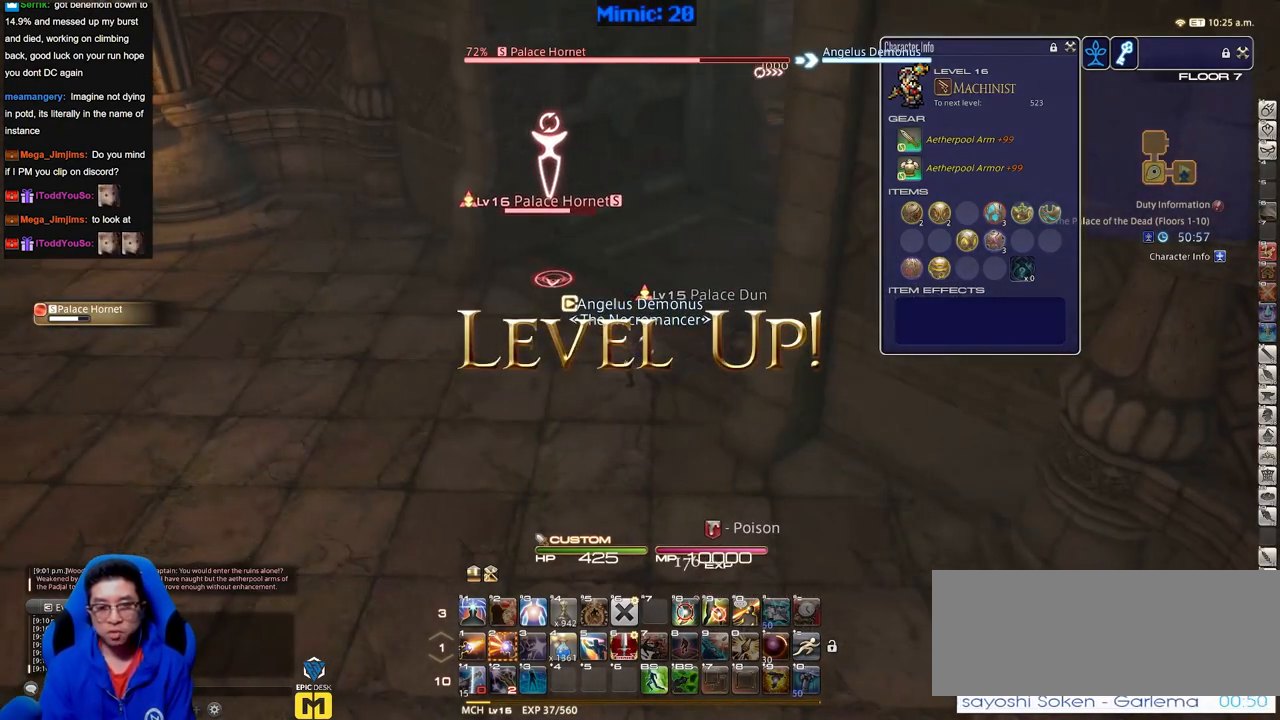
Gameplay with keyboard; each line is a JSON object with the keys held at the frame after it. "events" lists presses ("down") and releases ("up") of ".", "/", "0", "1", "2", "3", "4", "5", "6", "7", "8", "9", "a", "alt_l", "alt_r", "b", "backslash", "backspace", "c", "caps_lock", "comma", "ctrl_l", "ctrl_r", "d", "down", "e", "equals", "escape", "f", "f1", "f10", "f11", "f12", "f2", "f3", "f4", "f5", "f6", "f7", "f8", "f9", "g", "h", "i", "j", "k", "l", "lbracket", "left", "m", "minus", "n", "o", "p", "q", "quote", "r", "rbracket", "return", "right", "s", "semicolon", "shift_l", "shift_r", "space", "super", "t", "tab", "tilde", "u", "up", "v", "w", "x", "y" and "z" between this image and that frame as [ms after this image, input, new state], when the widget could be followed in between. No other keys are recorded. Mouse input is not recorded.
{"keys": ["a"], "events": [[50, "a", "up"], [50, "p", "down"], [150, "a", "down"], [150, "p", "up"], [184, "a", "up"], [284, "a", "down"], [384, "a", "up"], [467, "a", "down"]]}
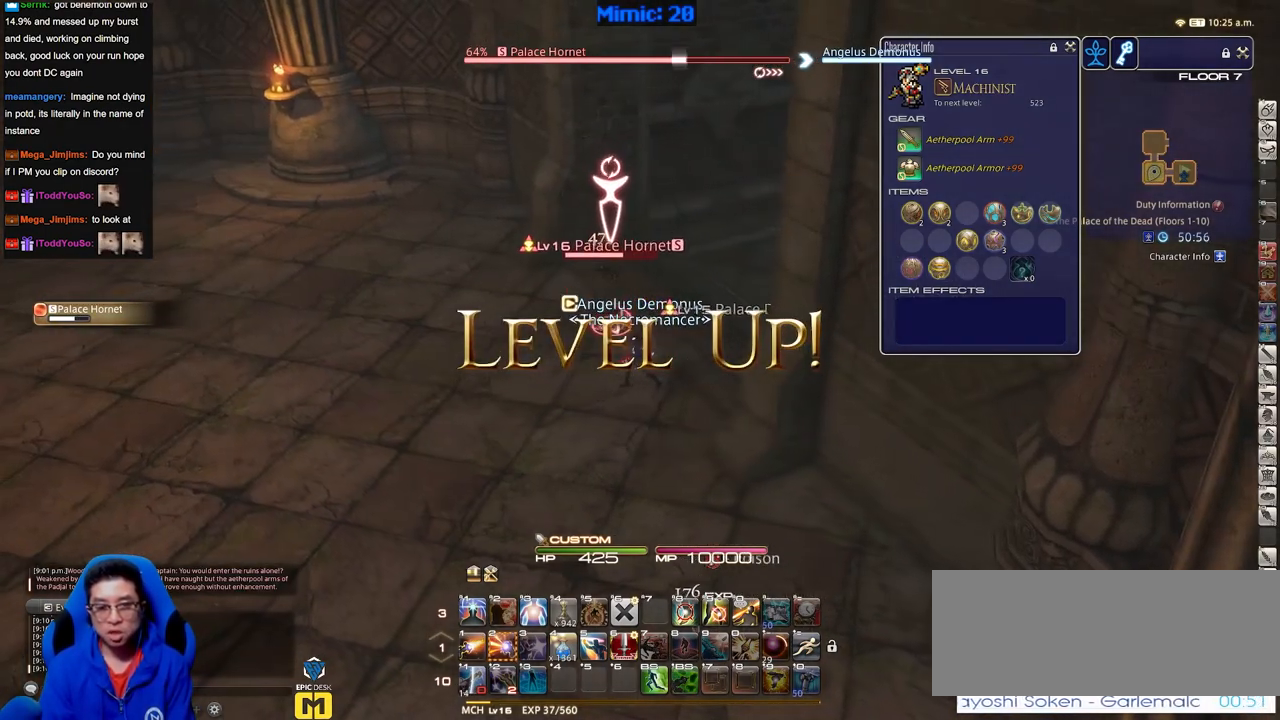
{"keys": [], "events": [[66, "a", "up"], [150, "a", "down"], [150, "s", "down"], [250, "s", "up"], [300, "a", "up"], [400, "a", "down"], [484, "a", "up"]]}
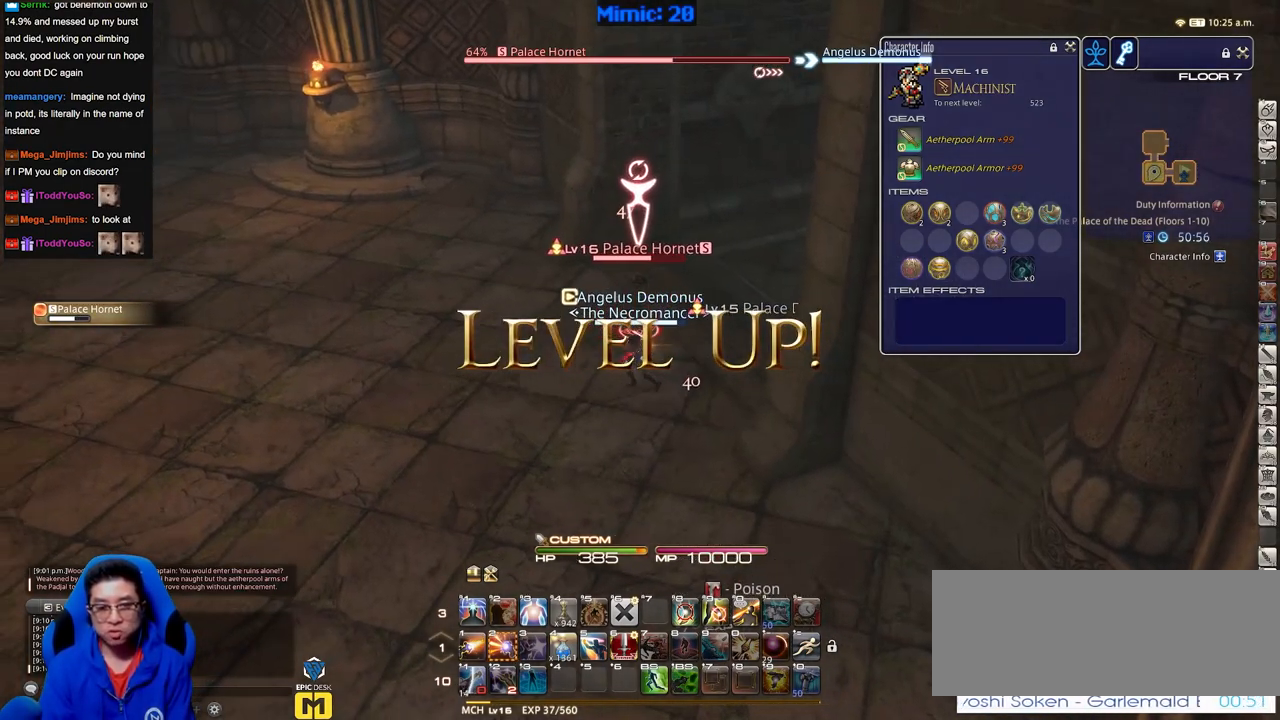
{"keys": ["rbracket"], "events": [[34, "a", "down"], [84, "s", "down"], [134, "a", "up"], [134, "s", "up"], [217, "s", "down"], [317, "s", "up"], [417, "w", "down"], [501, "rbracket", "down"], [501, "w", "up"]]}
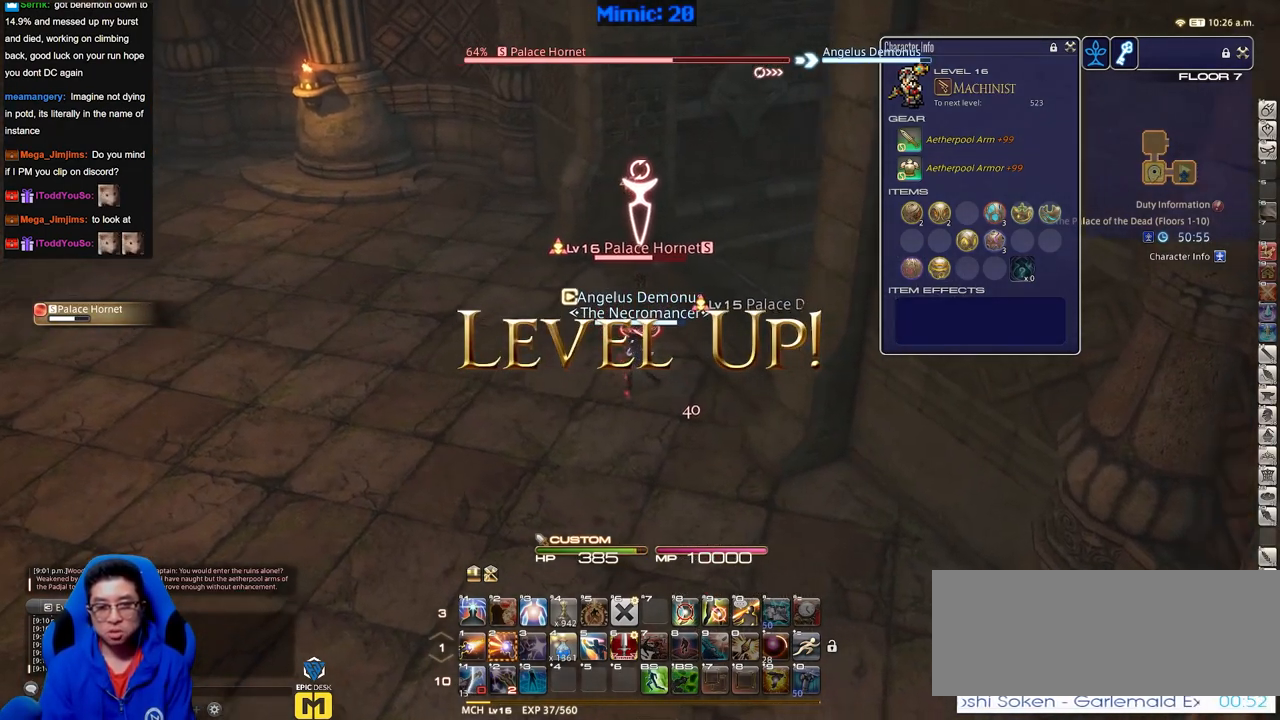
{"keys": ["p"], "events": [[100, "rbracket", "up"], [150, "minus", "down"], [183, "s", "down"], [233, "minus", "up"], [283, "s", "up"], [333, "w", "down"], [467, "p", "down"], [467, "w", "up"]]}
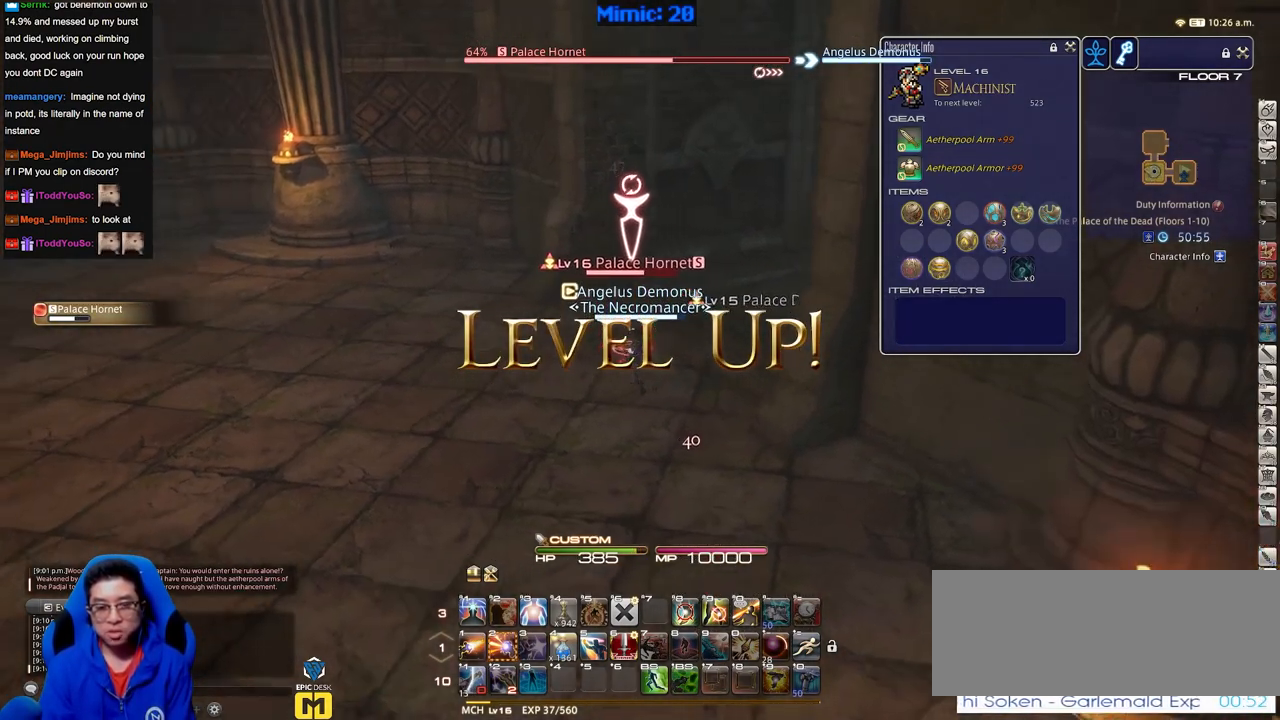
{"keys": [], "events": [[67, "p", "up"], [250, "lbracket", "down"], [434, "lbracket", "up"]]}
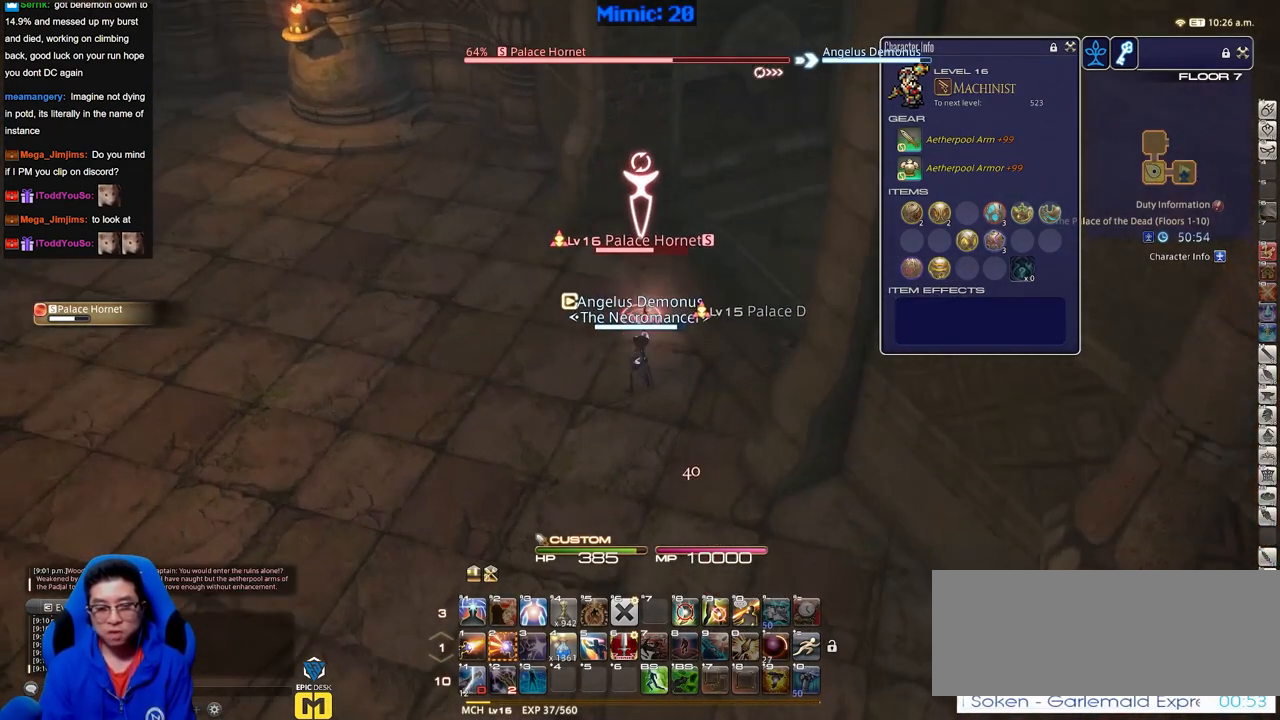
{"keys": [], "events": []}
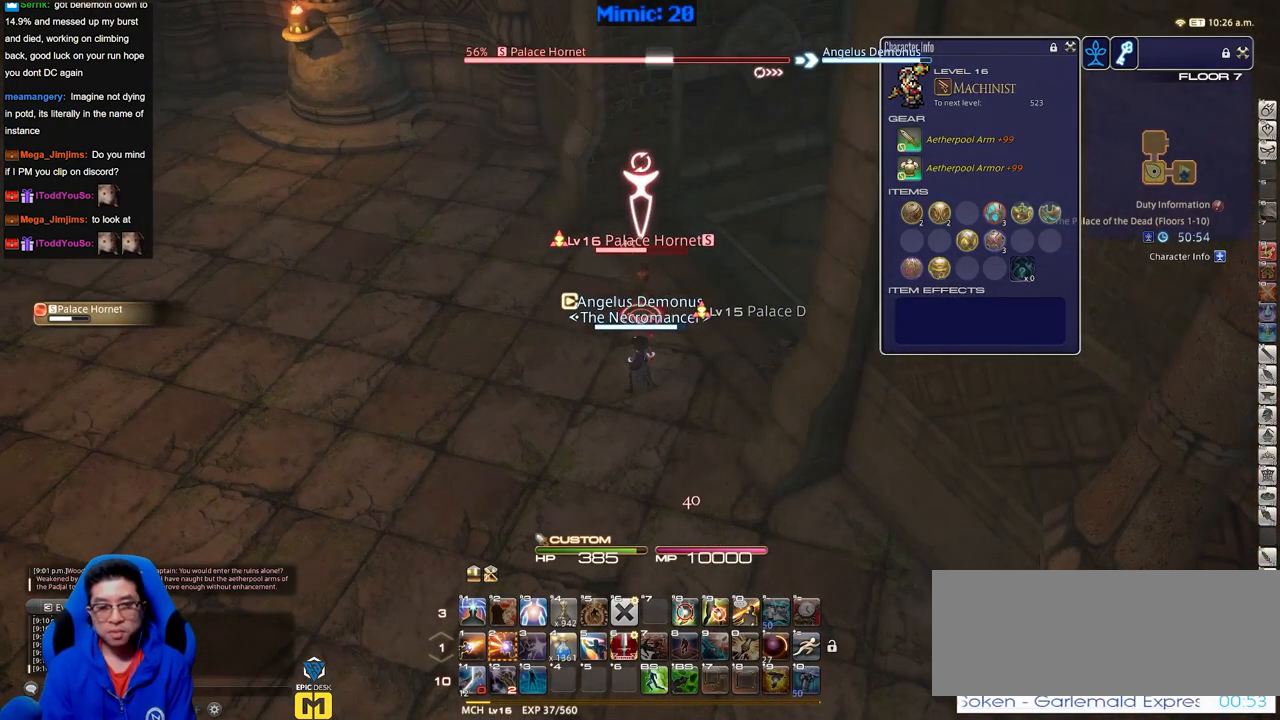
{"keys": [], "events": [[50, "minus", "down"], [184, "minus", "up"]]}
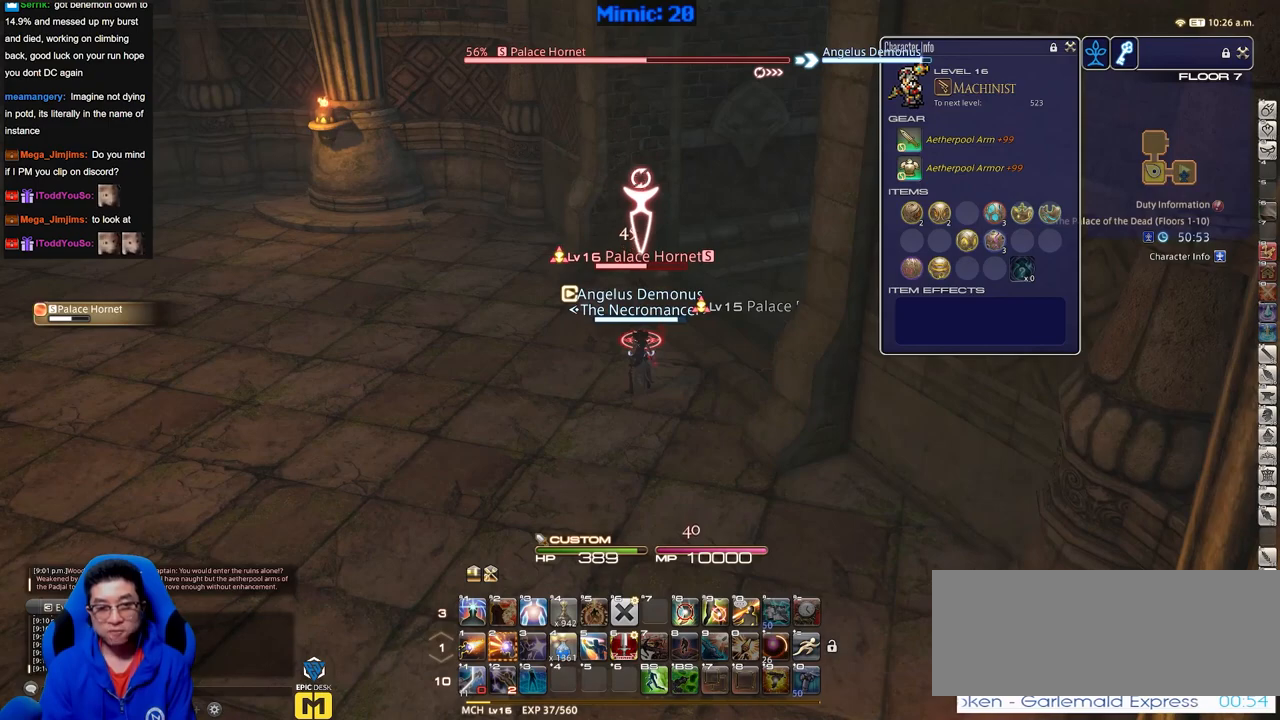
{"keys": [], "events": []}
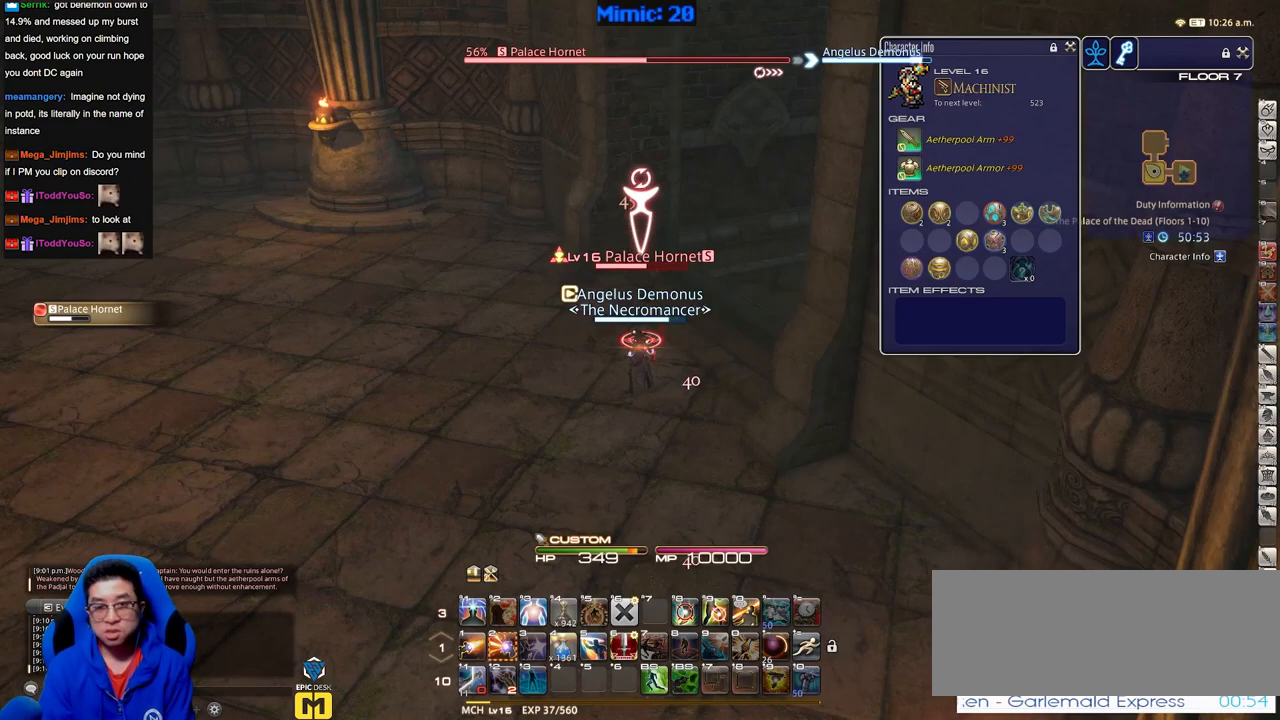
{"keys": [], "events": []}
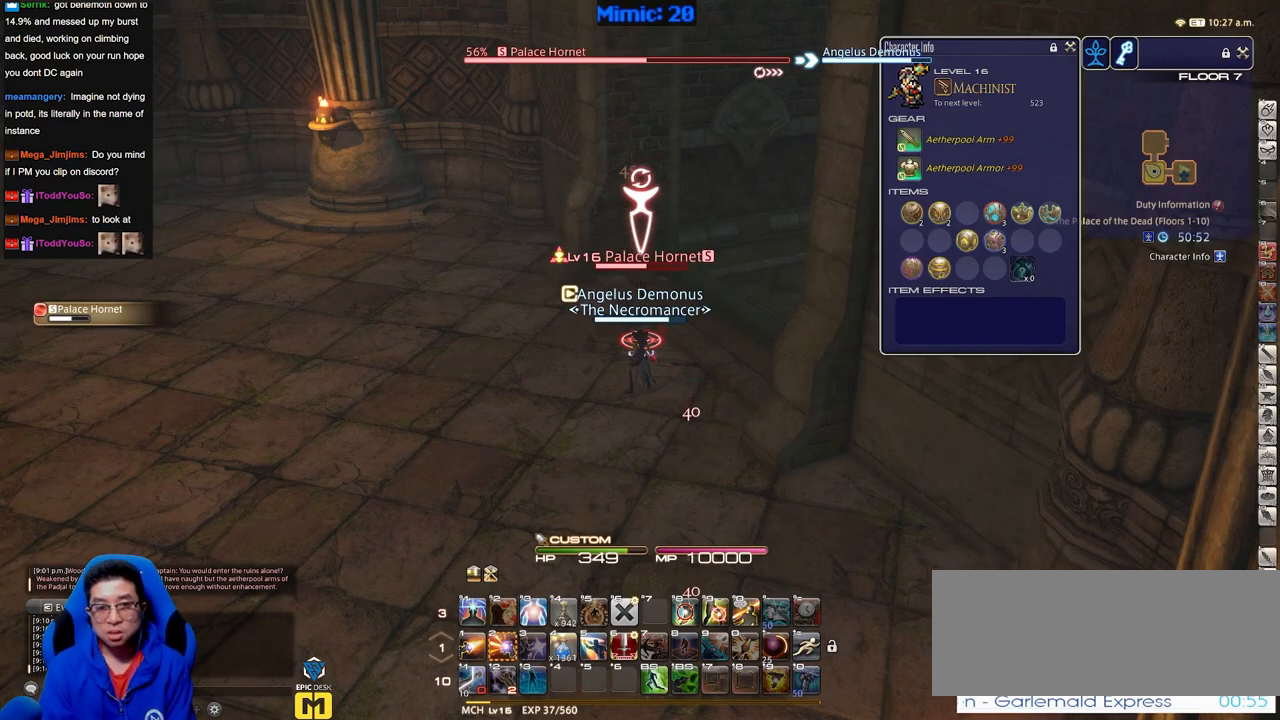
{"keys": [], "events": [[50, "rbracket", "down"], [100, "rbracket", "up"], [233, "rbracket", "down"], [283, "rbracket", "up"]]}
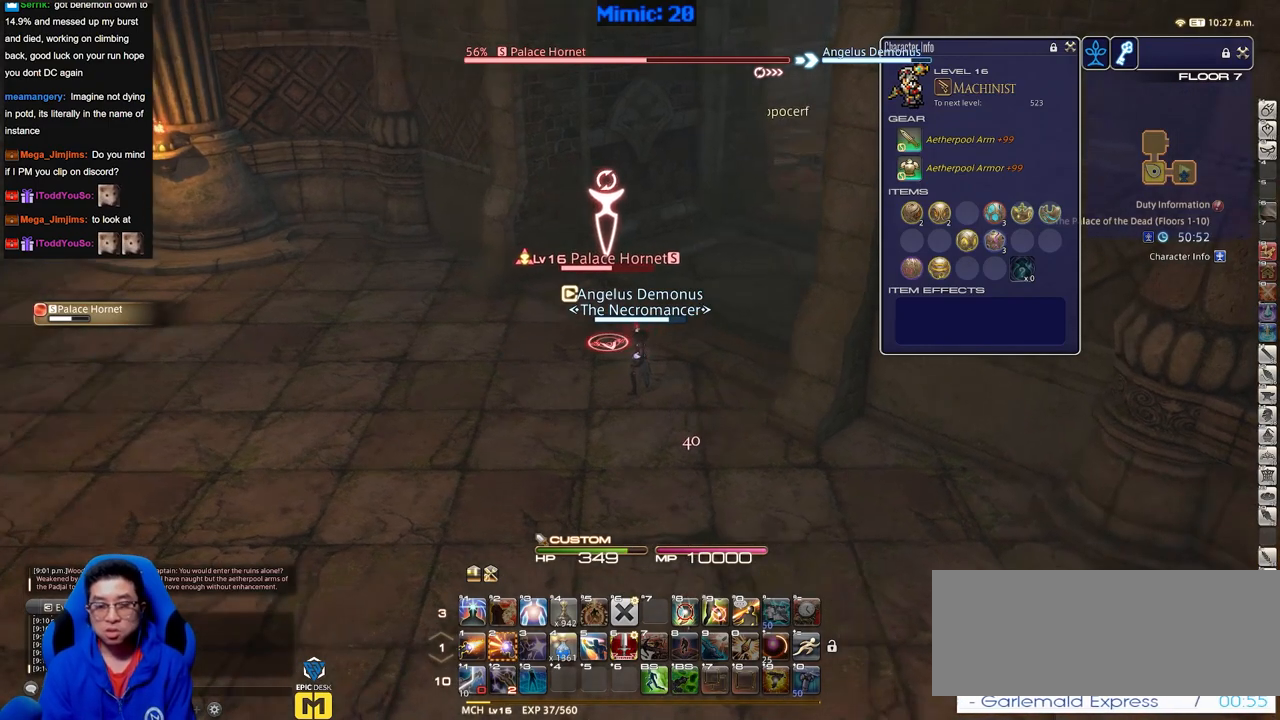
{"keys": [], "events": [[401, "p", "down"], [484, "p", "up"]]}
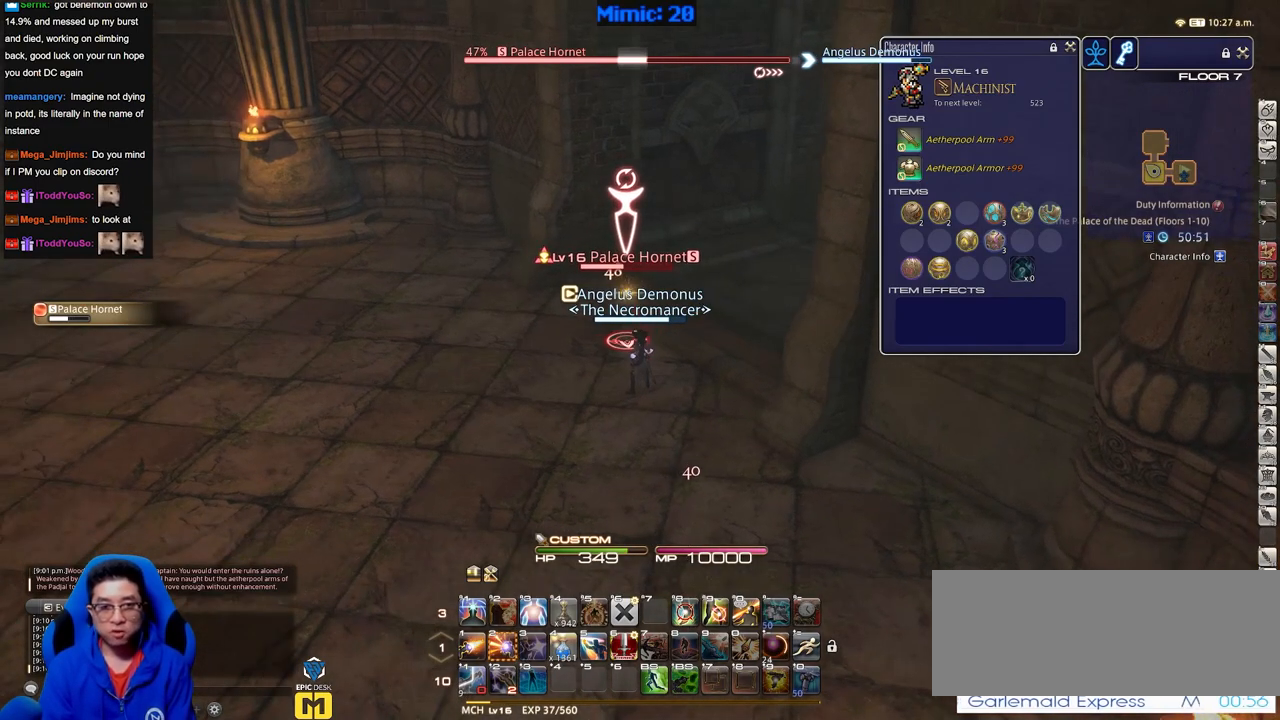
{"keys": [], "events": []}
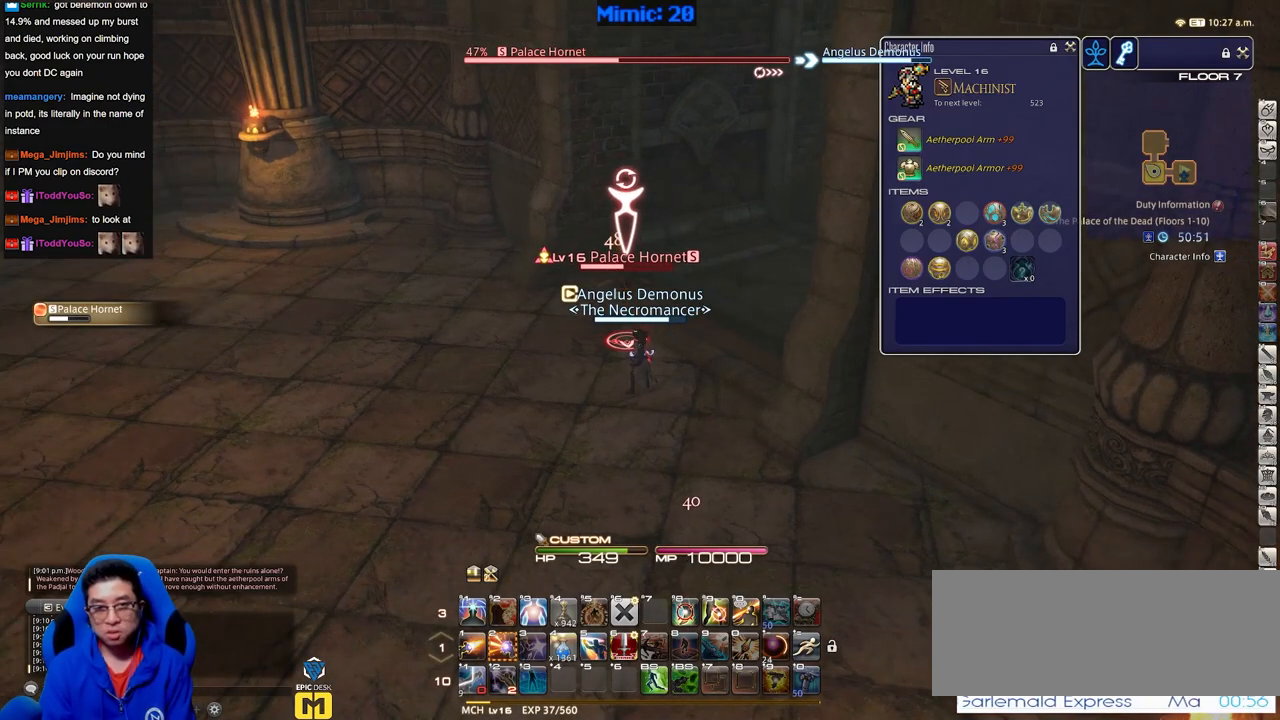
{"keys": [], "events": []}
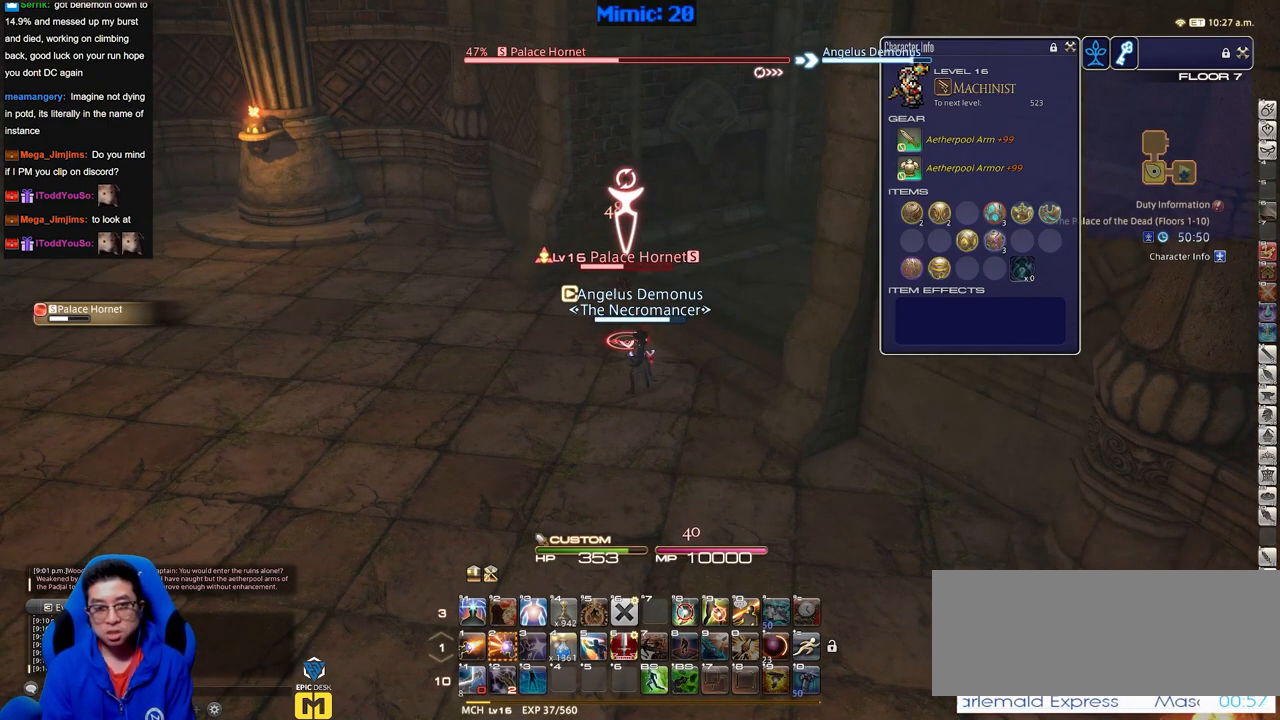
{"keys": [], "events": []}
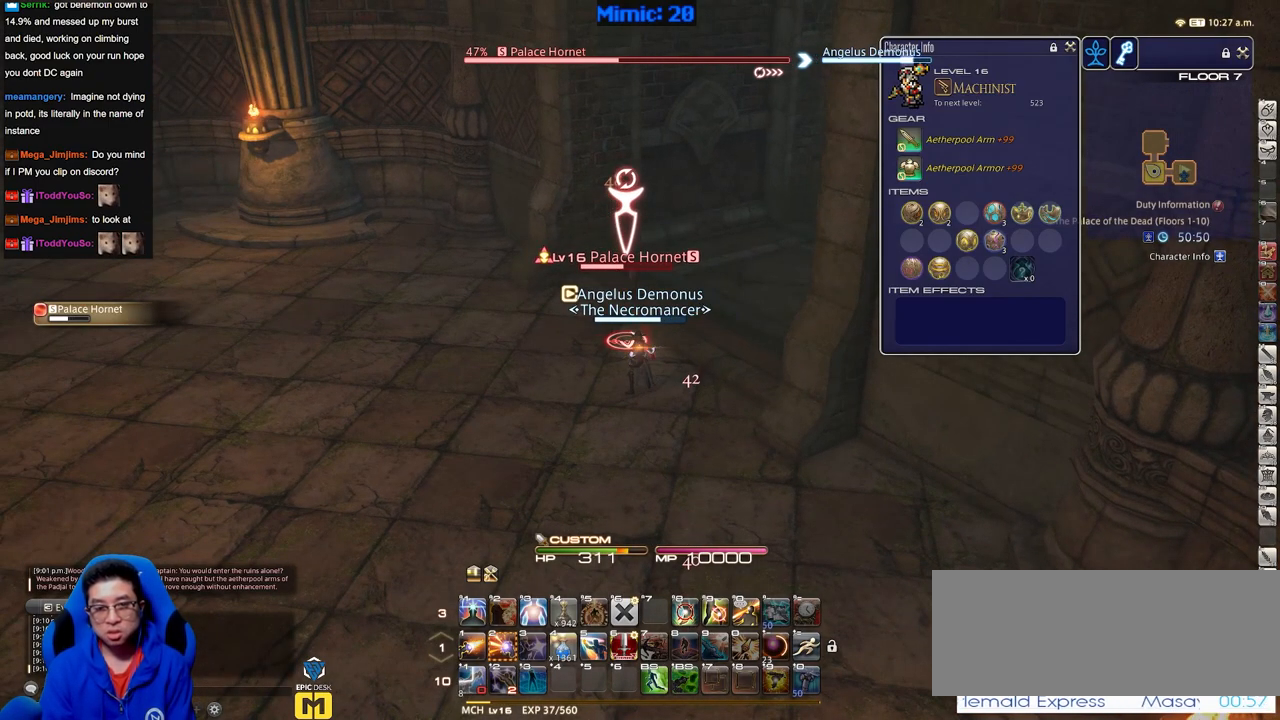
{"keys": [], "events": []}
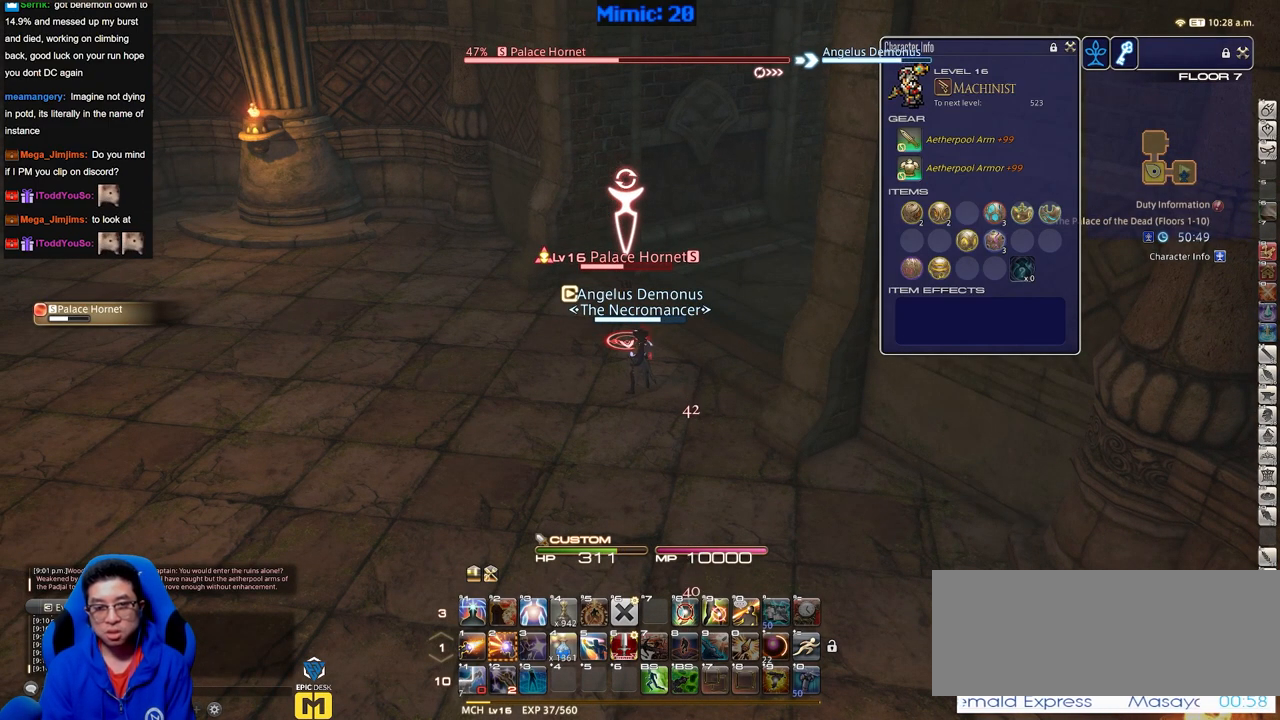
{"keys": [], "events": []}
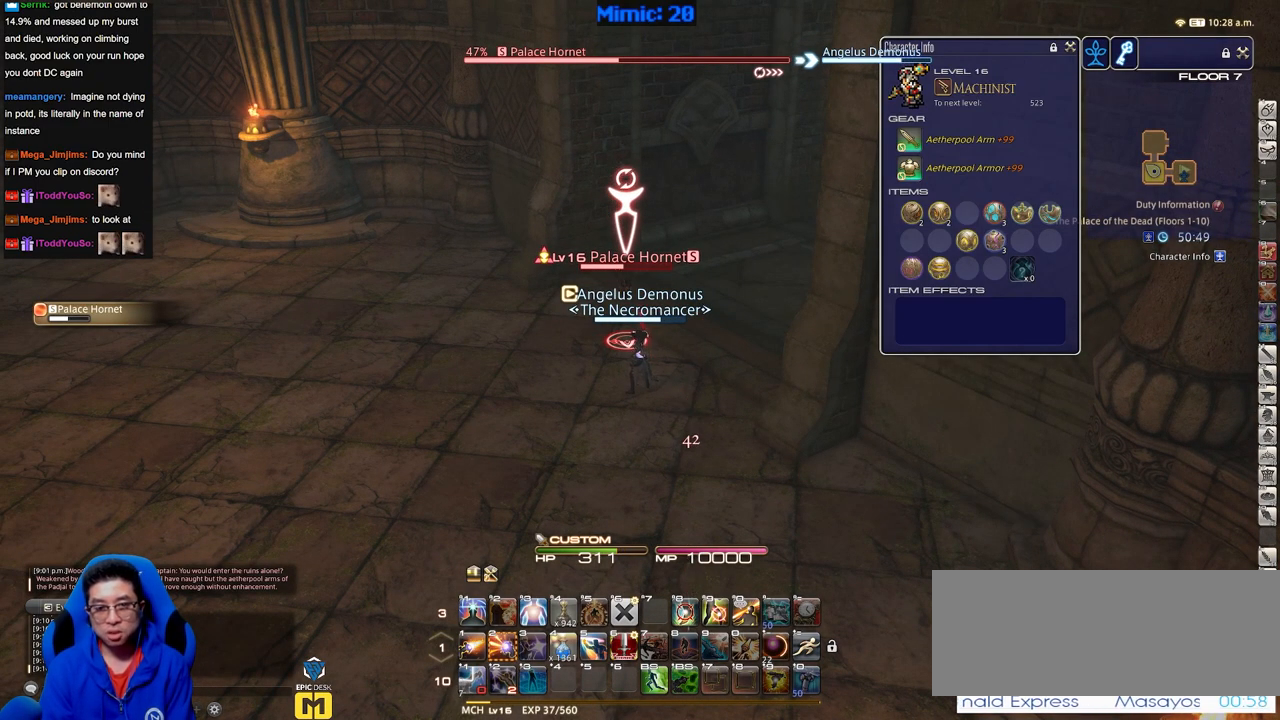
{"keys": [], "events": []}
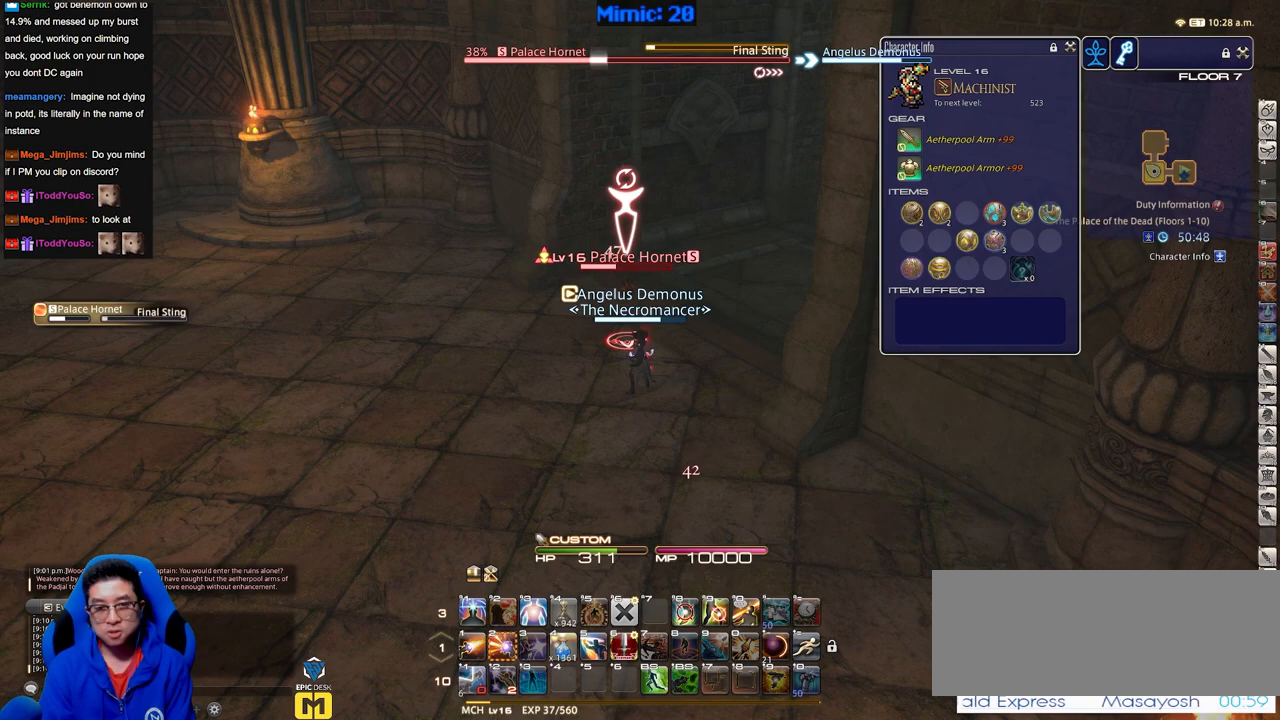
{"keys": ["s"], "events": [[83, "s", "down"]]}
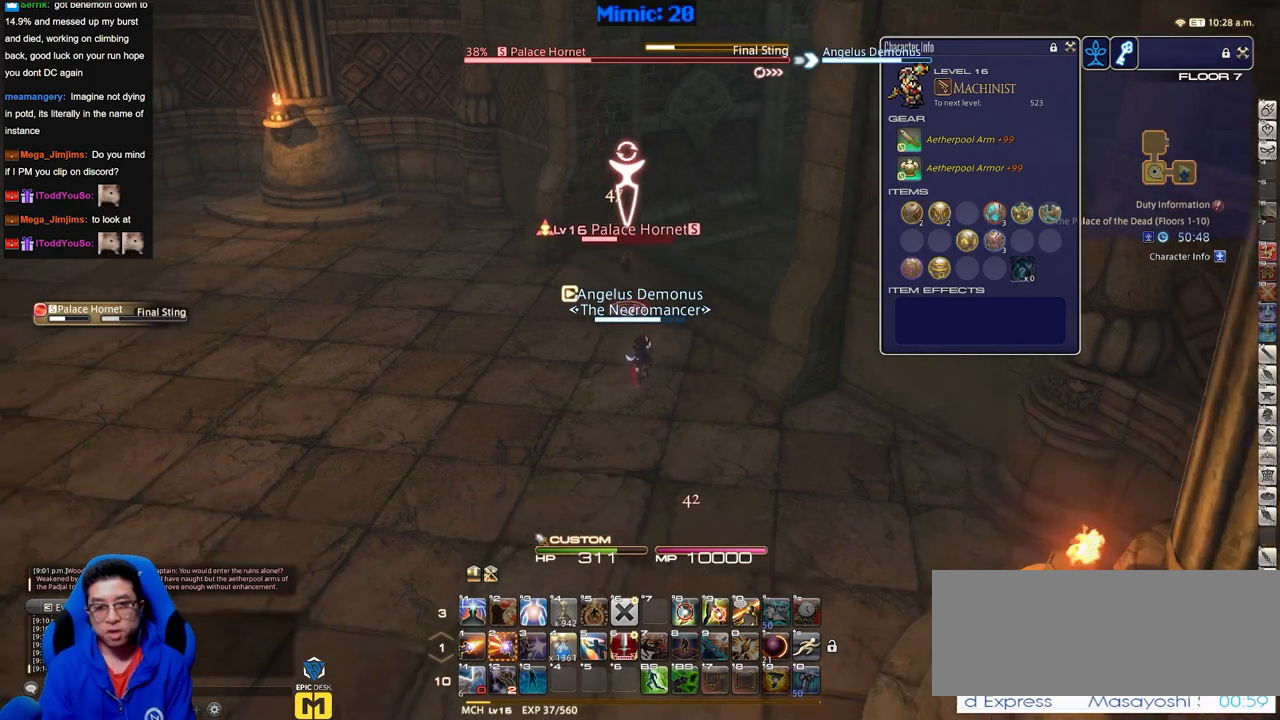
{"keys": ["s"], "events": []}
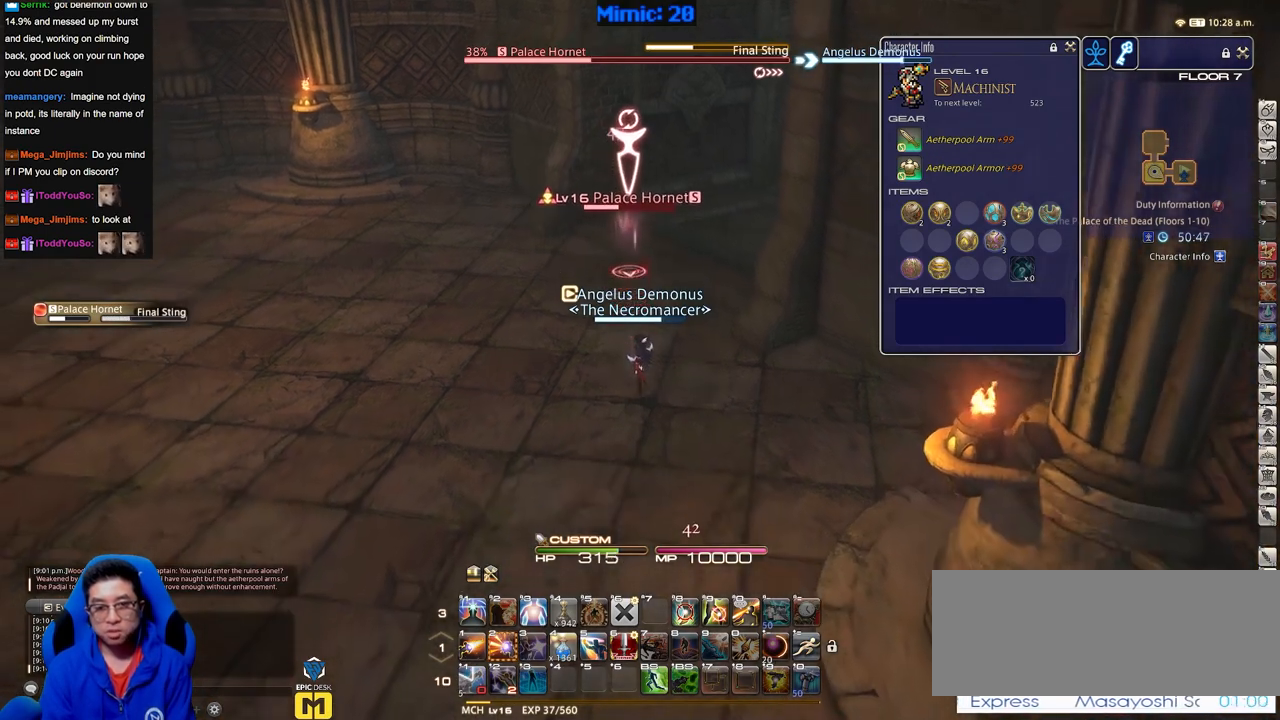
{"keys": ["s"], "events": []}
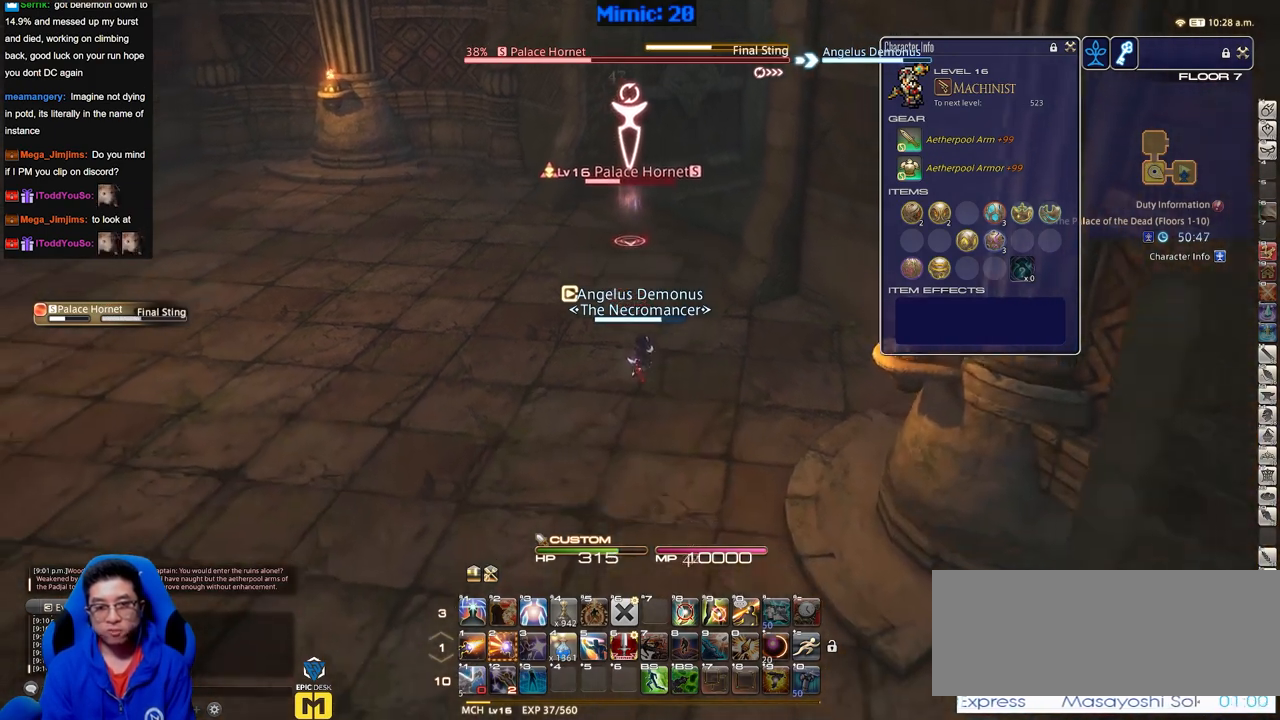
{"keys": ["s"], "events": []}
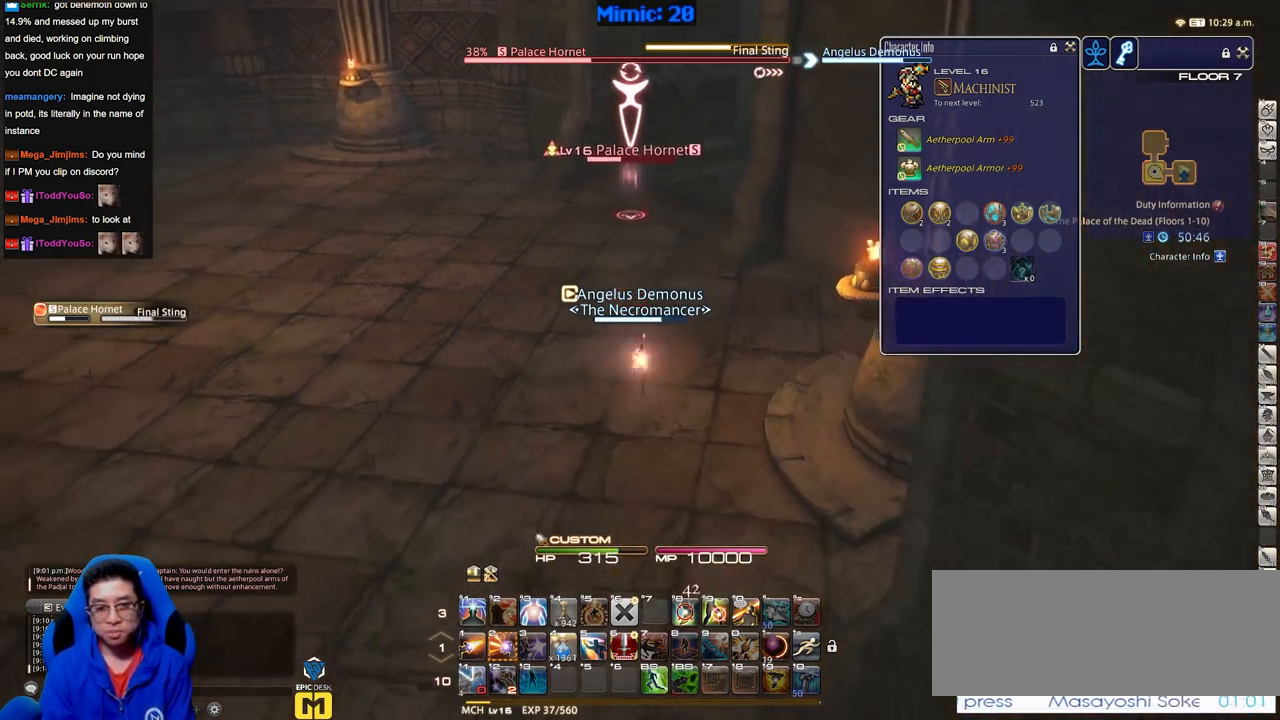
{"keys": ["s"], "events": []}
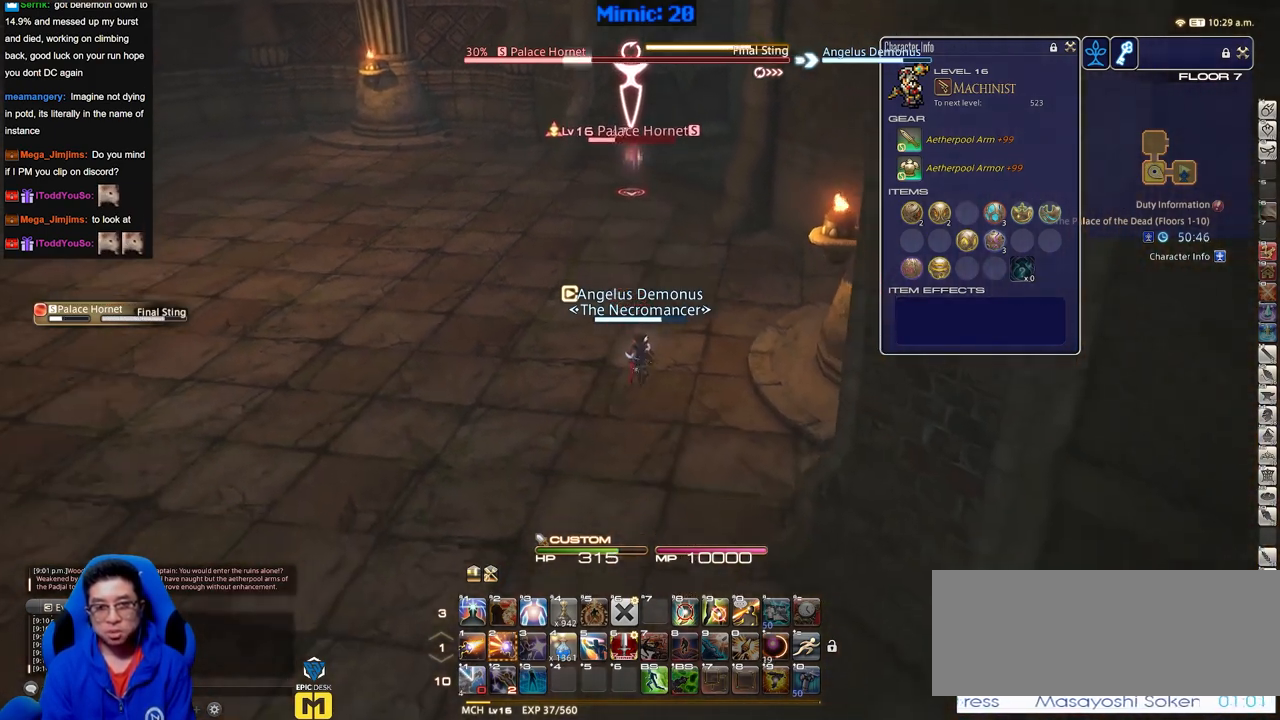
{"keys": ["s"], "events": []}
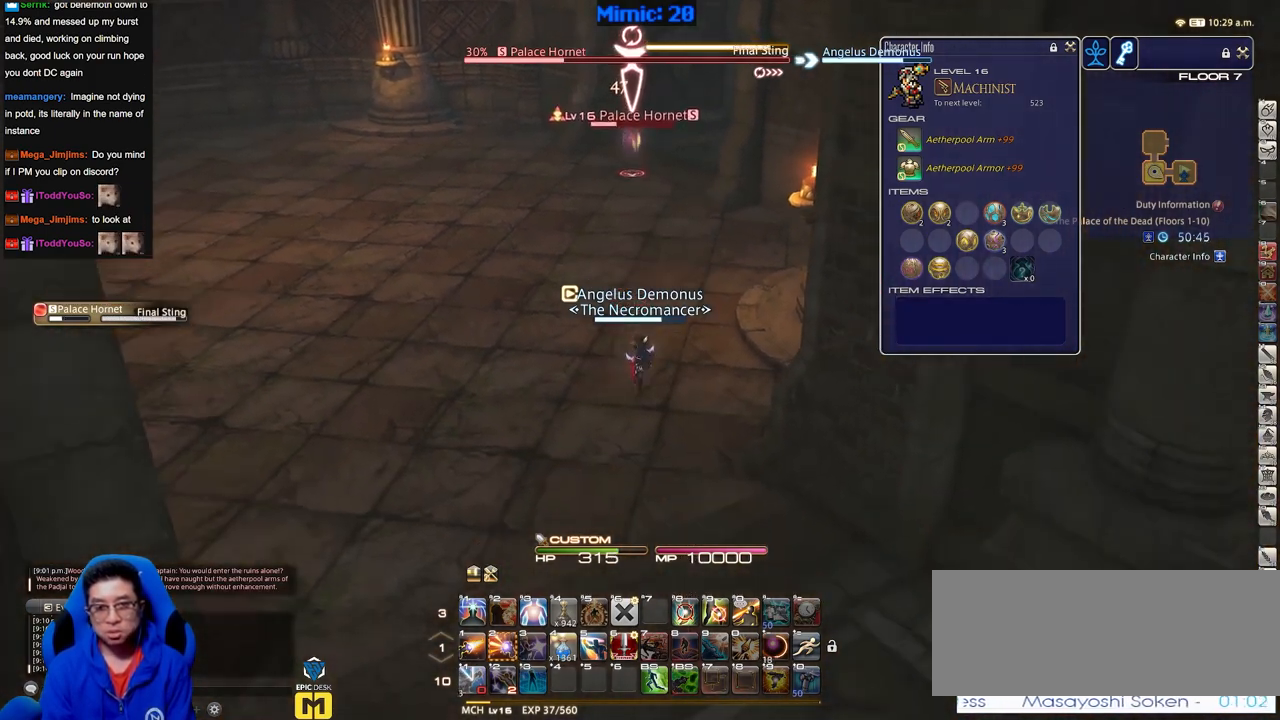
{"keys": ["s"], "events": []}
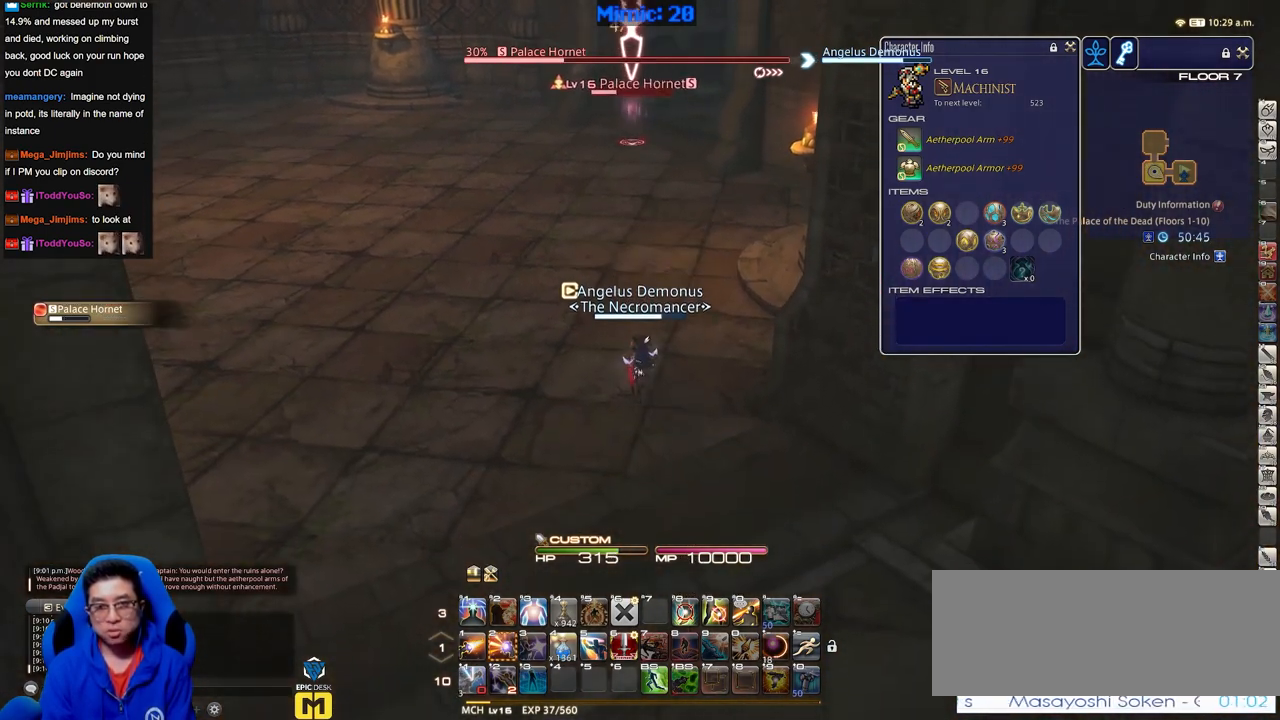
{"keys": ["1", "s"], "events": [[467, "1", "down"]]}
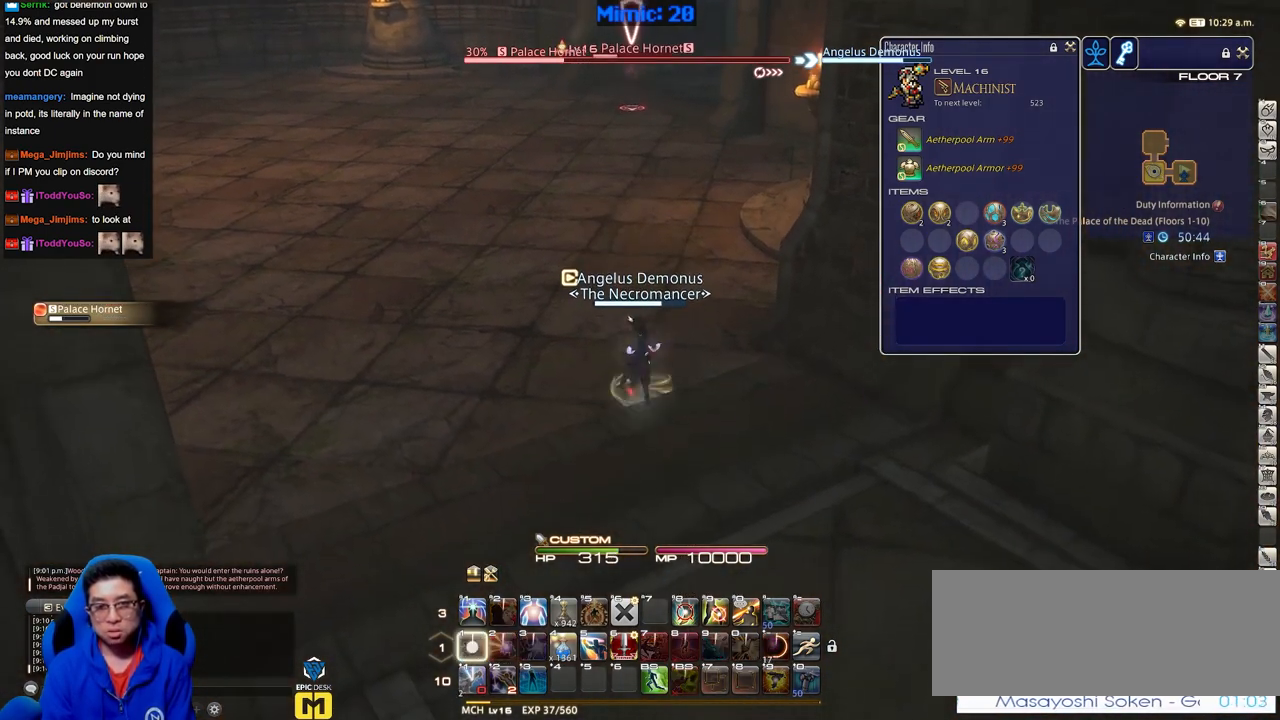
{"keys": ["w"], "events": [[66, "1", "up"], [116, "s", "up"], [150, "w", "down"]]}
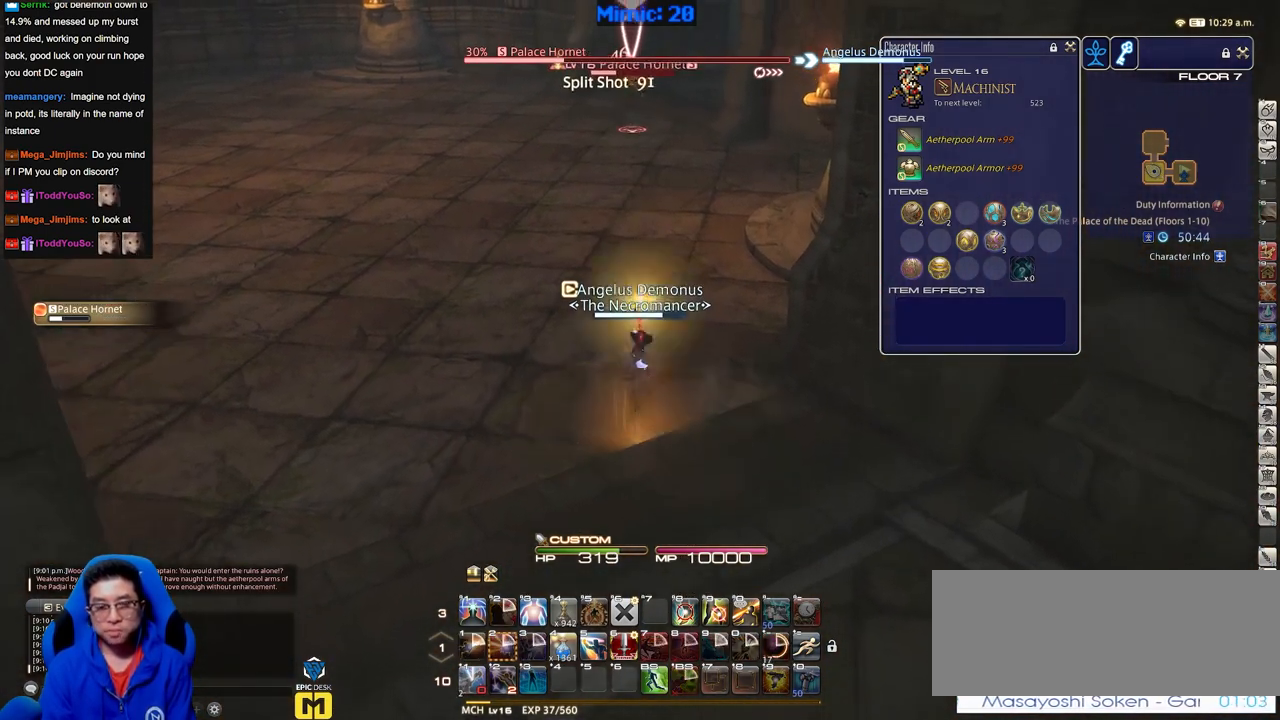
{"keys": ["d", "w"], "events": [[451, "d", "down"]]}
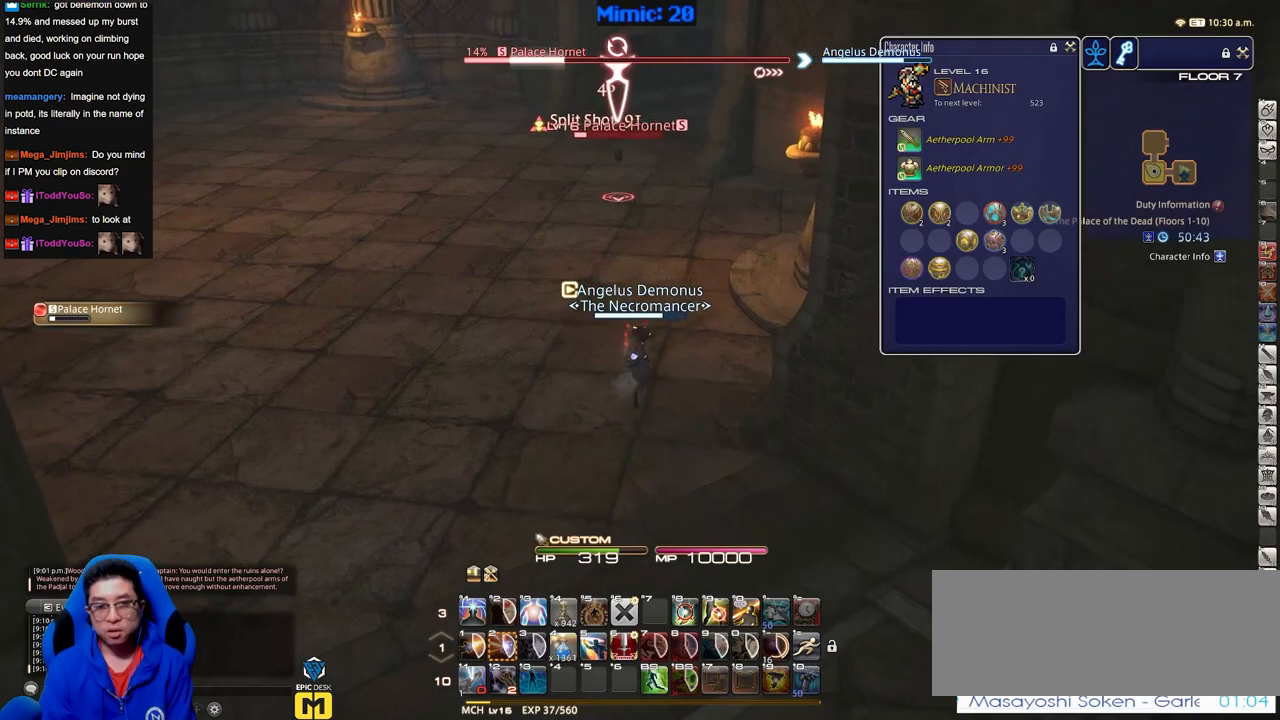
{"keys": ["w"], "events": [[150, "d", "up"]]}
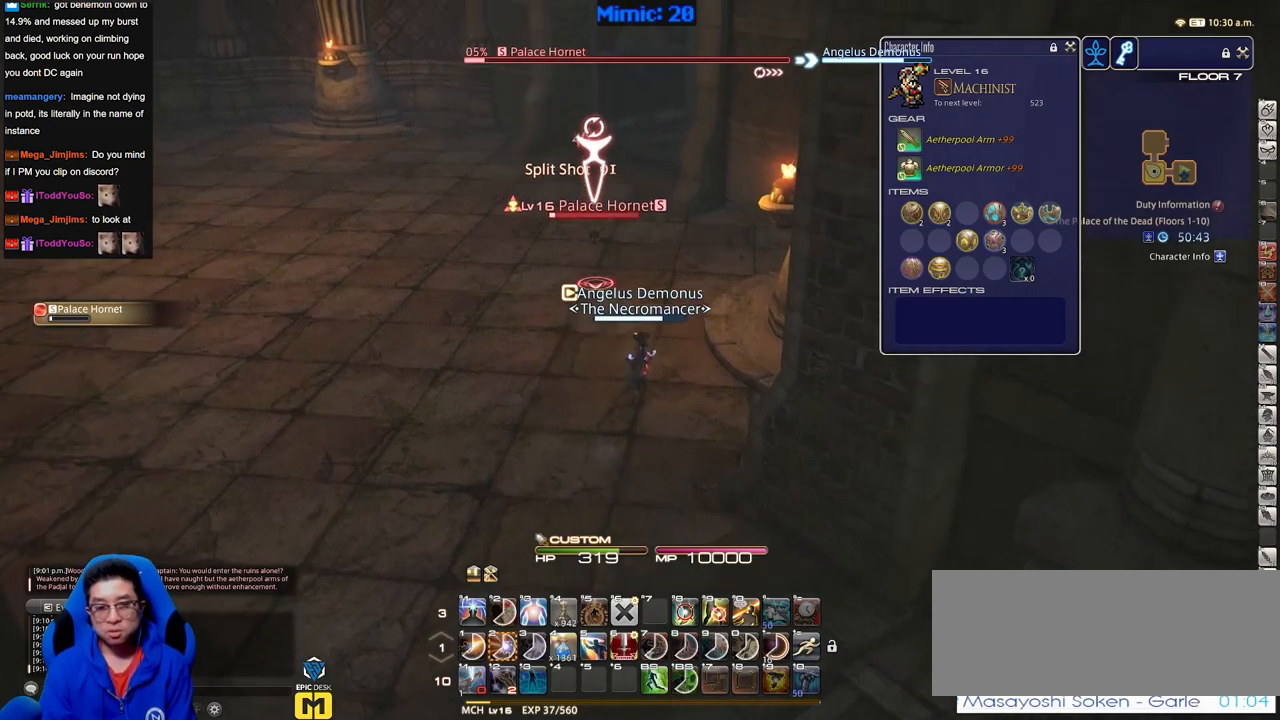
{"keys": ["w"], "events": [[116, "rbracket", "down"], [150, "rbracket", "up"]]}
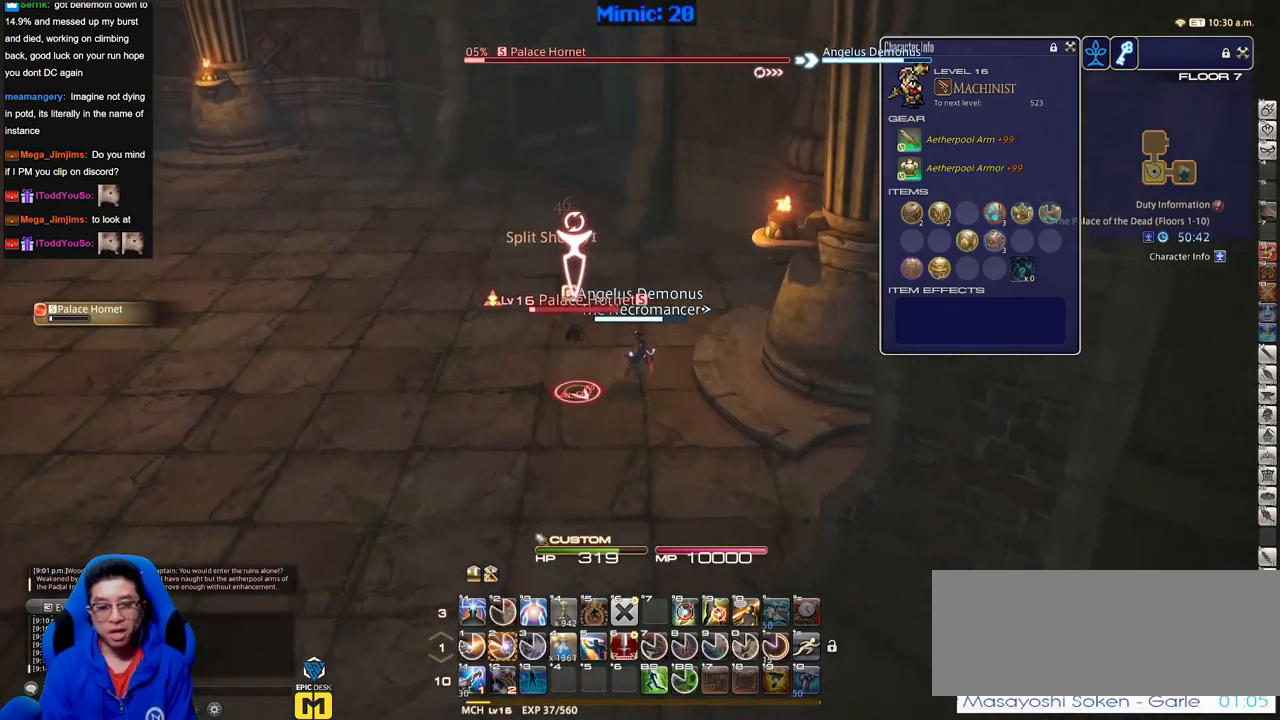
{"keys": ["2", "w"], "events": [[217, "2", "down"]]}